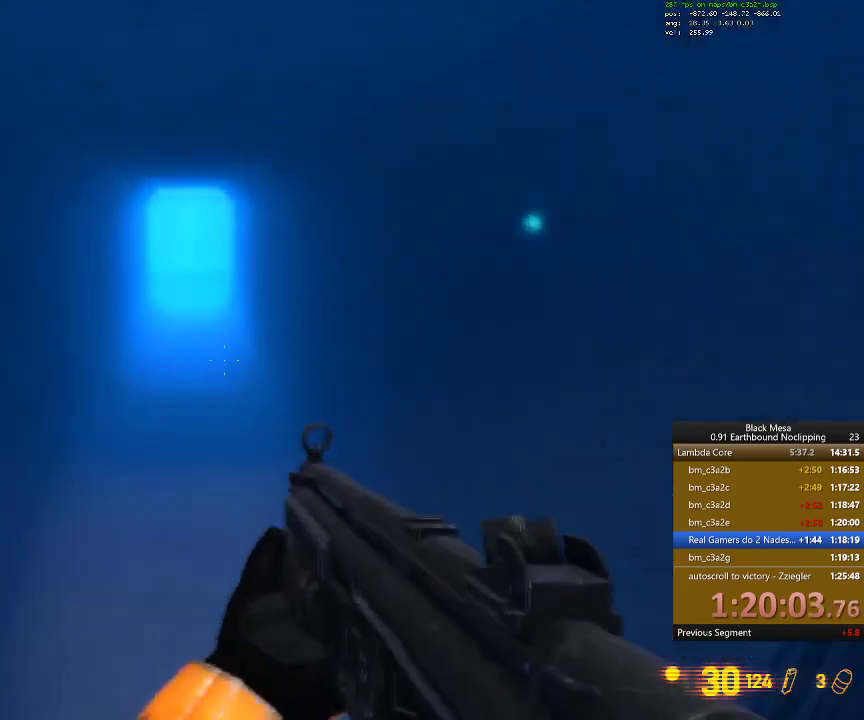
Gameplay with keyboard; each line is a JSON object with the keys held at the frame after it. "events" lists presses ("down") and releases ("up") of ".", "/", "0", "1", "2", "3", "4", "5", "6", "7", "8", "9", "a", "alt_l", "alt_r", "b", "backslash", "backspace", "c", "caps_lock", "comma", "ctrl_l", "ctrl_r", "d", "down", "e", "equals", "escape", "f", "f1", "f10", "f11", "f12", "f2", "f3", "f4", "f5", "f6", "f7", "f8", "f9", "g", "h", "i", "j", "k", "l", "lbracket", "left", "m", "minus", "n", "num0", "num1", "num2", "num3", "num4", "num5", "num6", "num7", "num8", "num9", "o", "p", "q", "quote", "r", "rbracket", "return", "right", "s", "semicolon", "shift_l", "shift_r", "space", "super", "t", "tab", "tilde", "u", "up", "v", "w", "x", "y" and "z" between this image and that frame as [ms after this image, input, new state], when the widget could be followed in between. No other keys are recorded. Mouse input is not recorded.
{"keys": ["w"], "events": []}
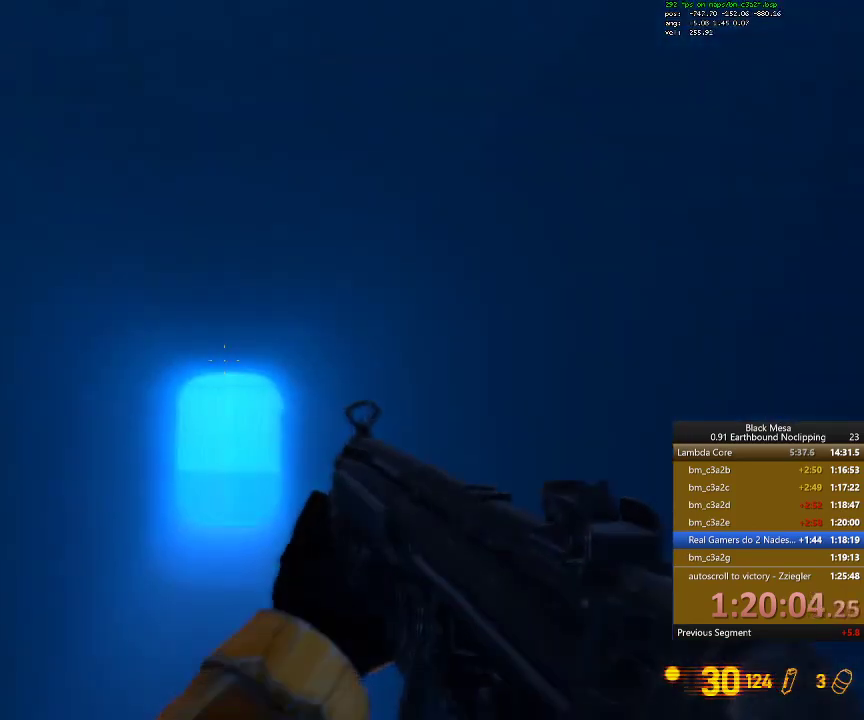
{"keys": ["9", "w"], "events": [[33, "r", "down"], [167, "r", "up"], [500, "9", "down"]]}
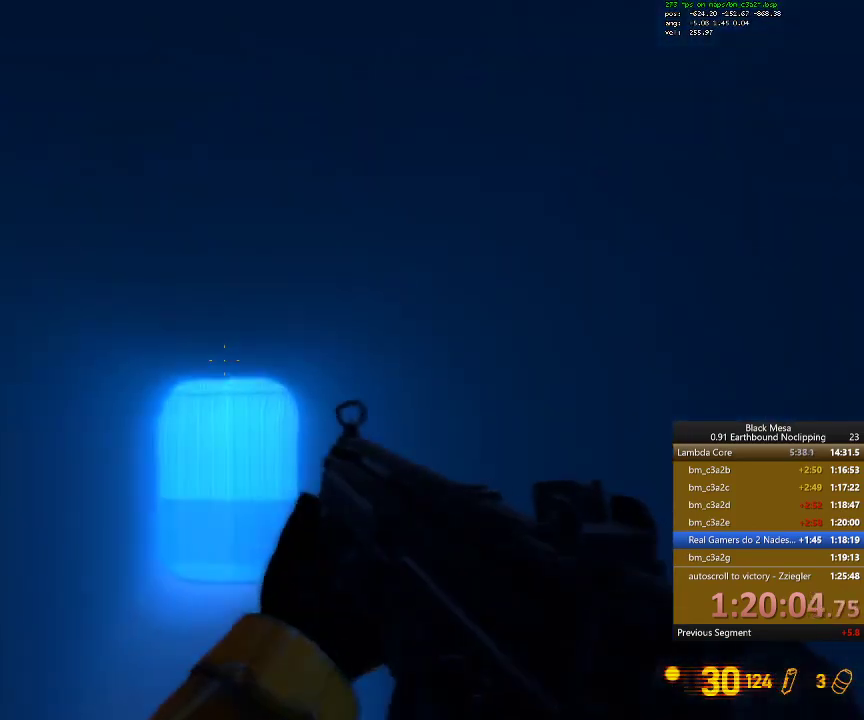
{"keys": ["w"], "events": [[100, "9", "up"]]}
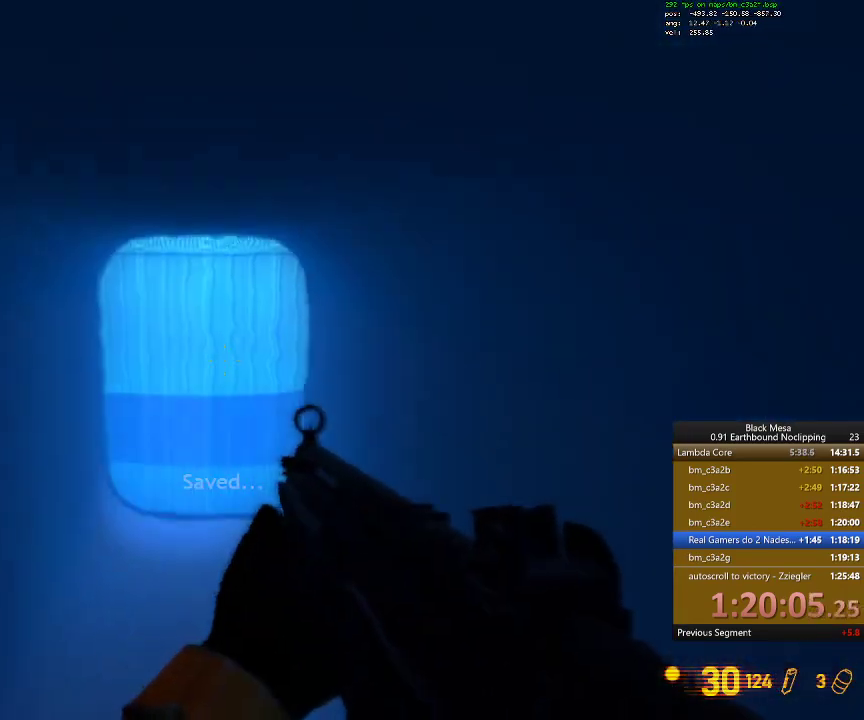
{"keys": ["w"], "events": []}
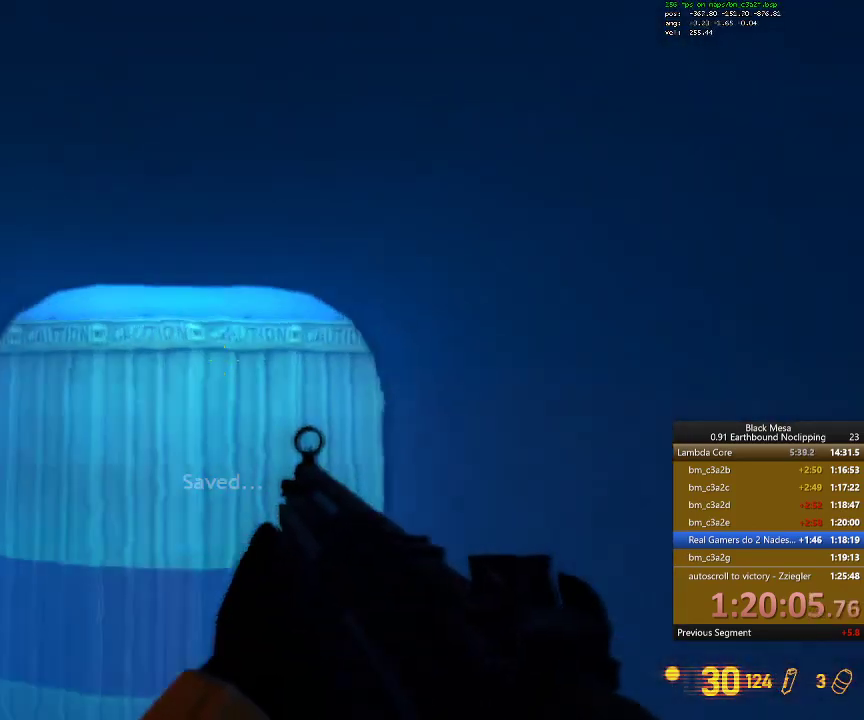
{"keys": ["w"], "events": []}
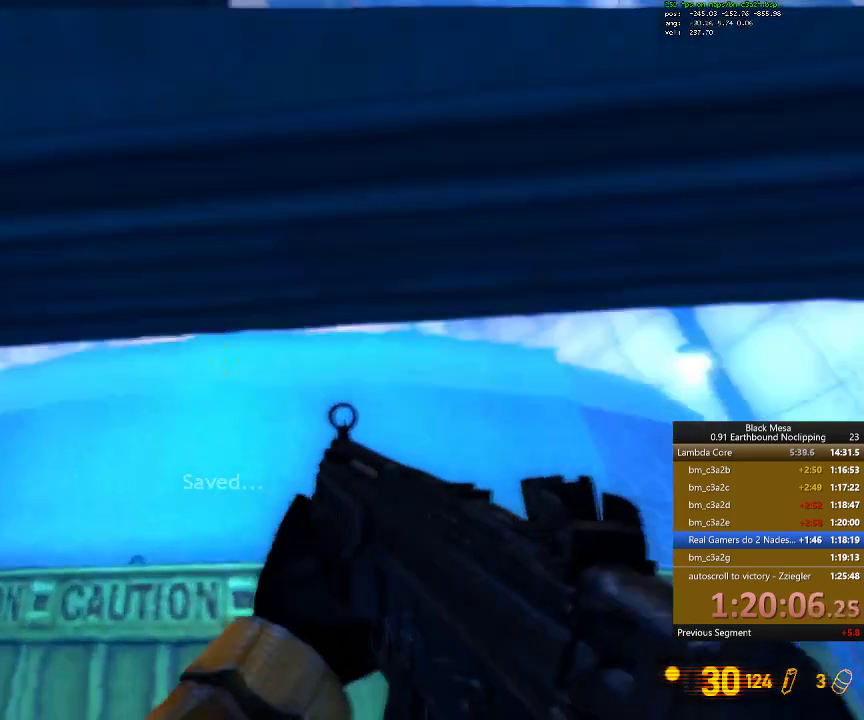
{"keys": ["w"], "events": []}